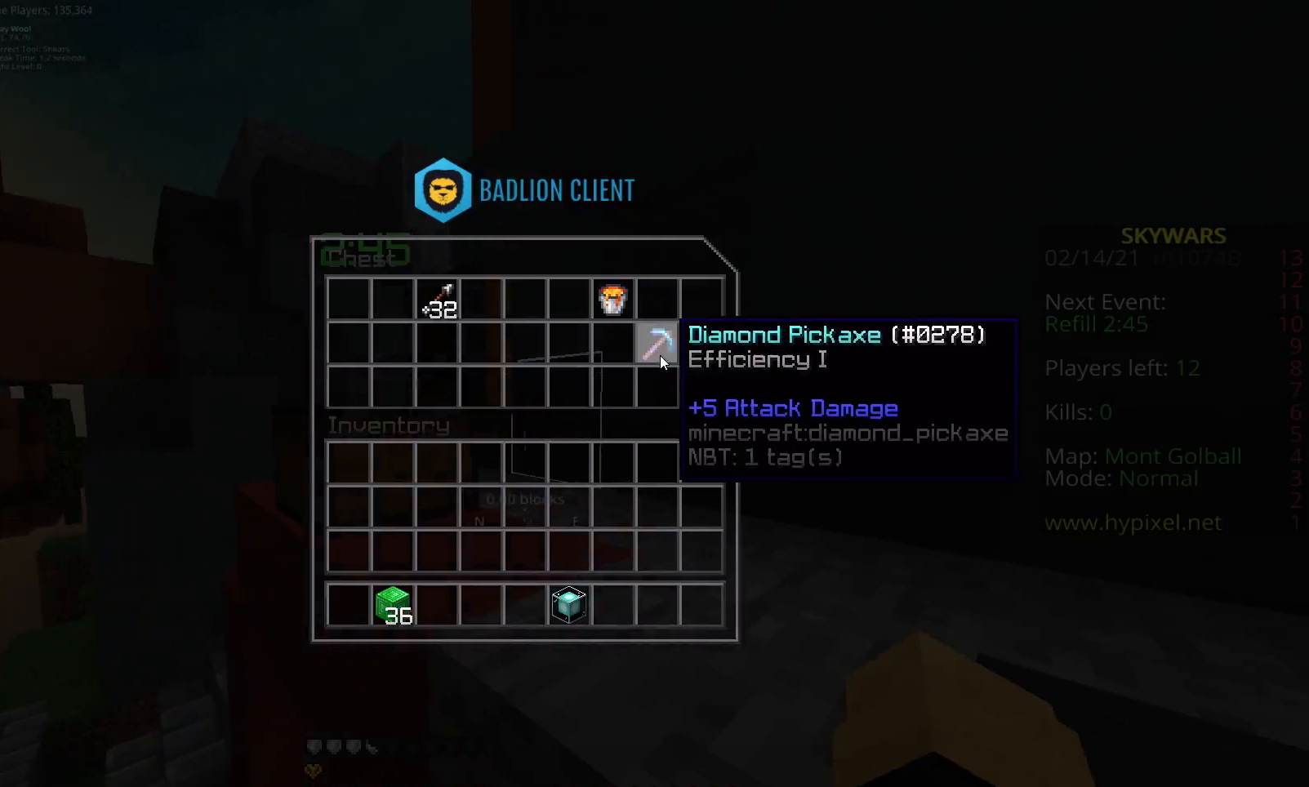
Gameplay with keyboard and mouse; each line is a JSON object with the keys and mouse buttons held at the frame after it. "events" lists presses ("down") and releases ("up") of "a", "d", "fl", "r", "s", "shift", "space", "w", "z", "mouse_left" and "mouse_right" between this image and that frame as [ms after this image, input, new state], when the widget could be followed in between. "mouse_left", "mouse_right" = the "left", "right" buttons of the "mouse" list. No other keys are recorded. Fast repeated clicks can show as one long hold. Mouse movement is not recorded. Key names are as the overlay labels them; some are game actions (e.g. jump) rather than physical keys.
{"keys": [], "mouse": [], "events": []}
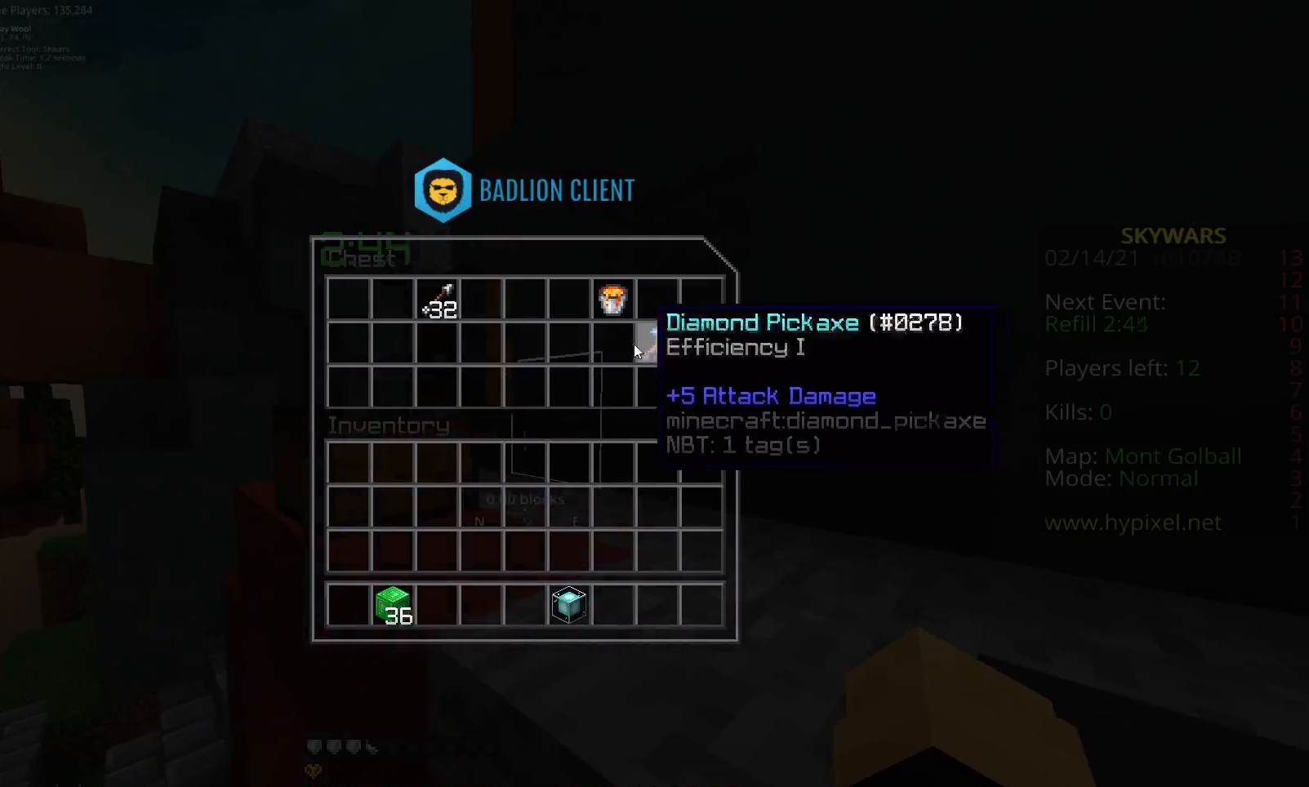
{"keys": ["shift"], "mouse": [], "events": [[500, "shift", "down"]]}
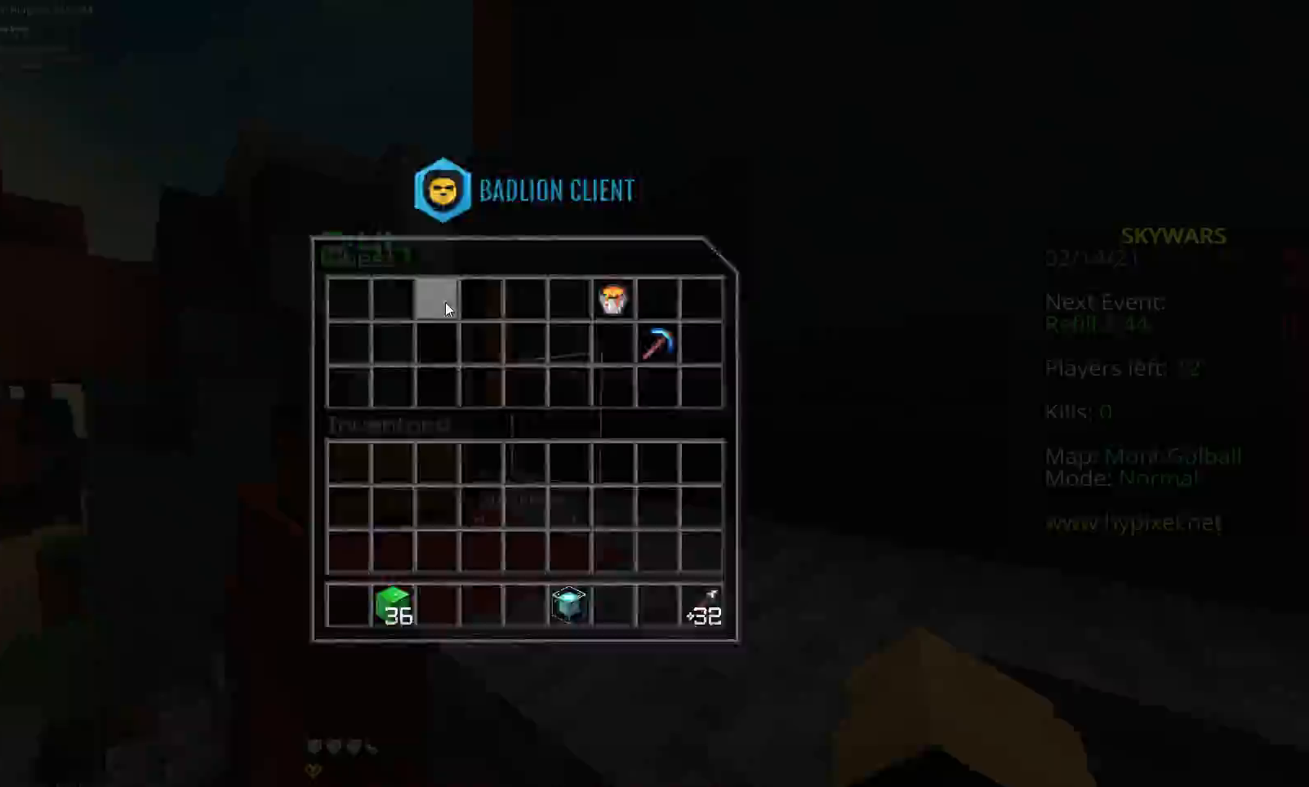
{"keys": ["a"], "mouse": [], "events": [[17, "r", "down"], [100, "shift", "up"], [183, "r", "up"], [433, "a", "down"]]}
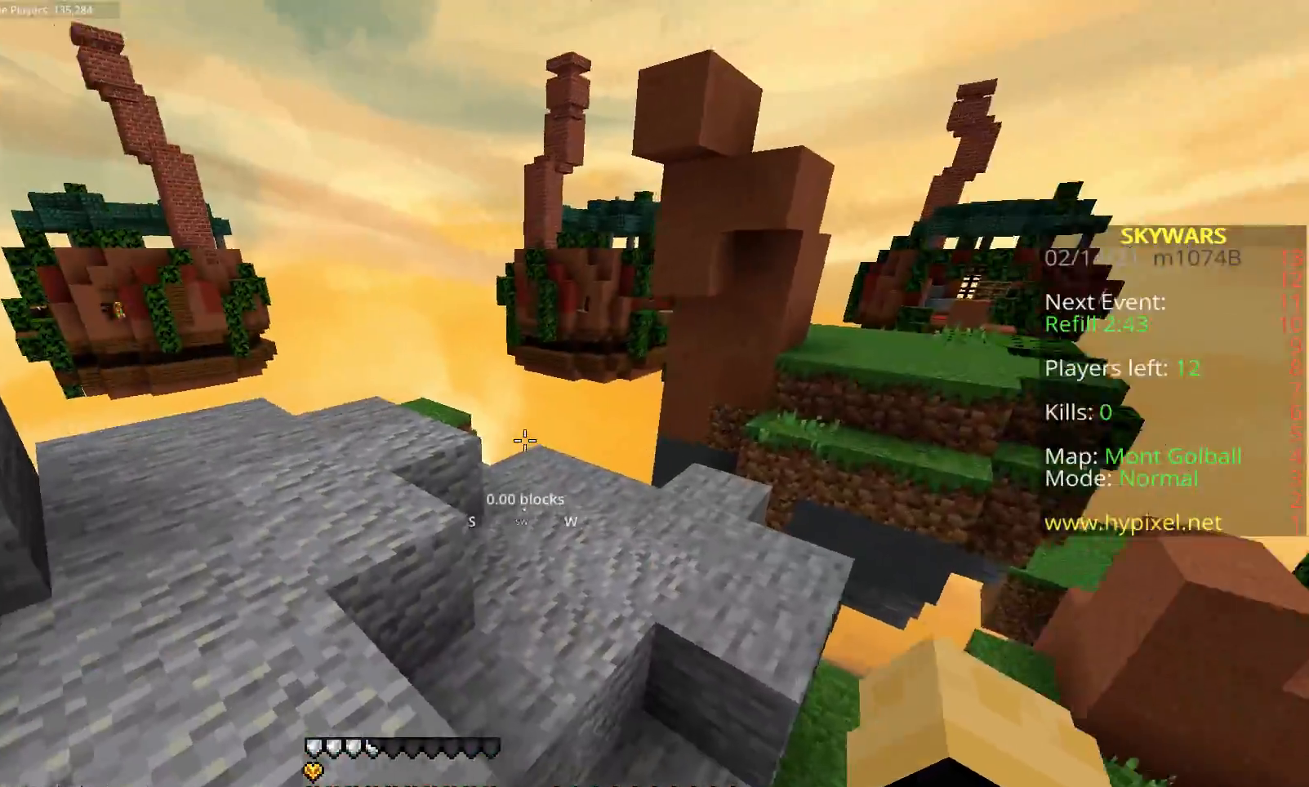
{"keys": ["w"], "mouse": ["left"], "events": [[17, "w", "down"], [67, "space", "down"], [150, "a", "up"], [450, "mouse_left", "down"], [483, "space", "up"]]}
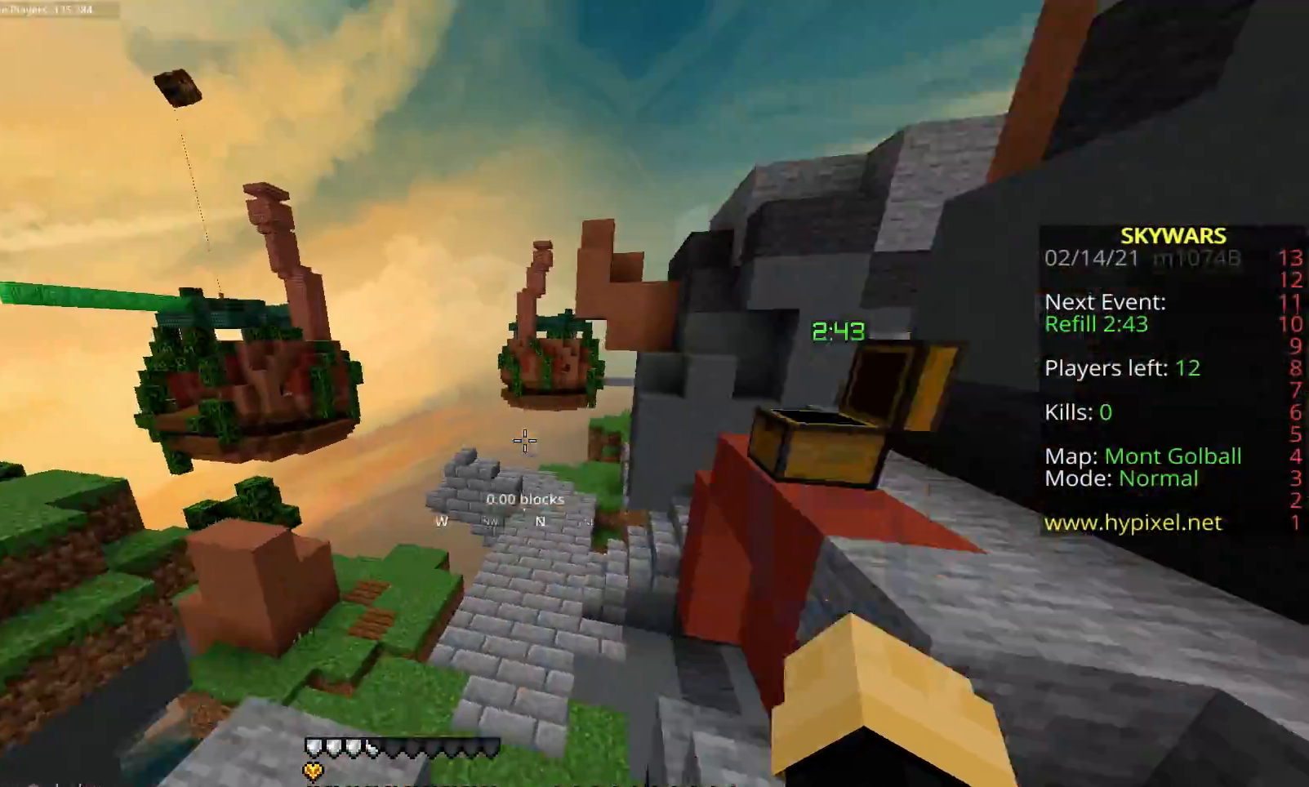
{"keys": ["d", "space"], "mouse": ["right"], "events": [[67, "d", "down"], [117, "mouse_left", "up"], [150, "mouse_left", "down"], [317, "mouse_left", "up"], [350, "space", "down"], [417, "mouse_right", "down"], [483, "w", "up"]]}
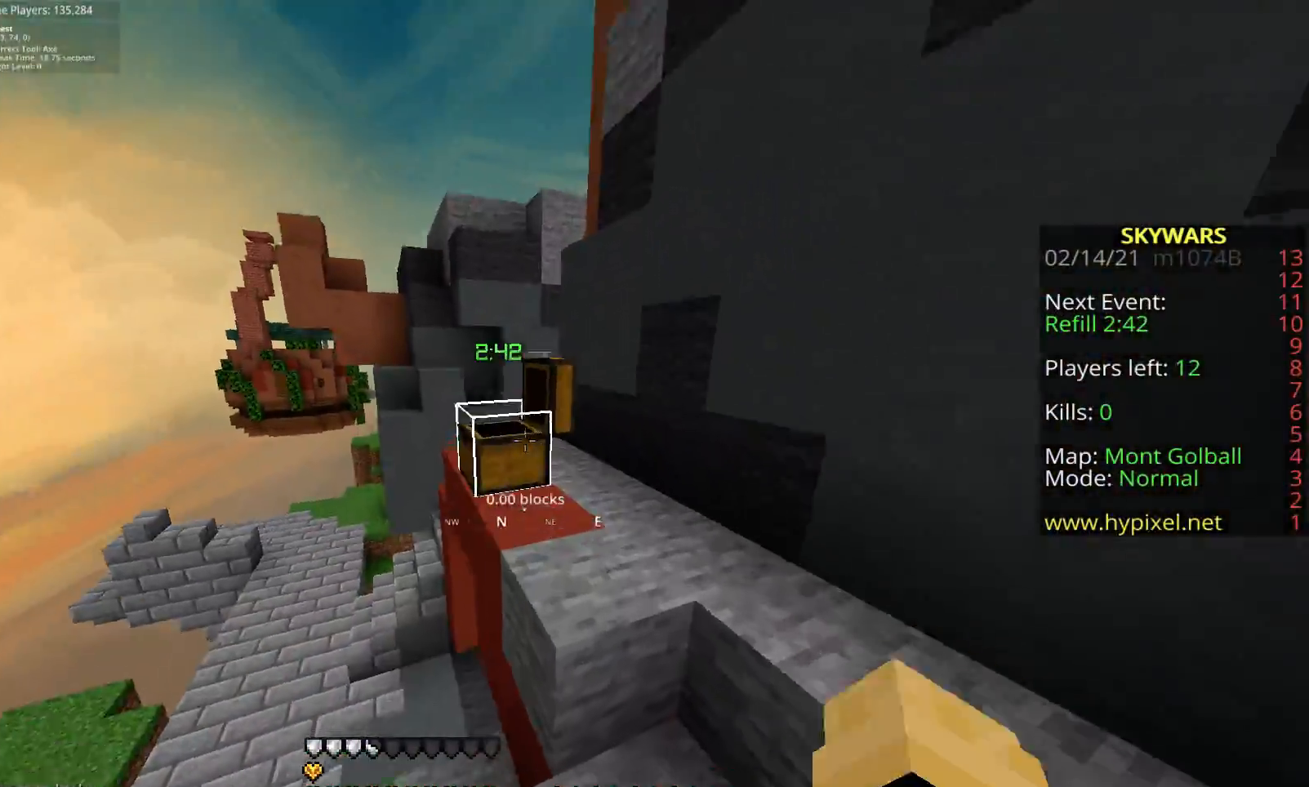
{"keys": [], "mouse": [], "events": [[17, "space", "up"], [50, "d", "up"], [317, "mouse_right", "up"]]}
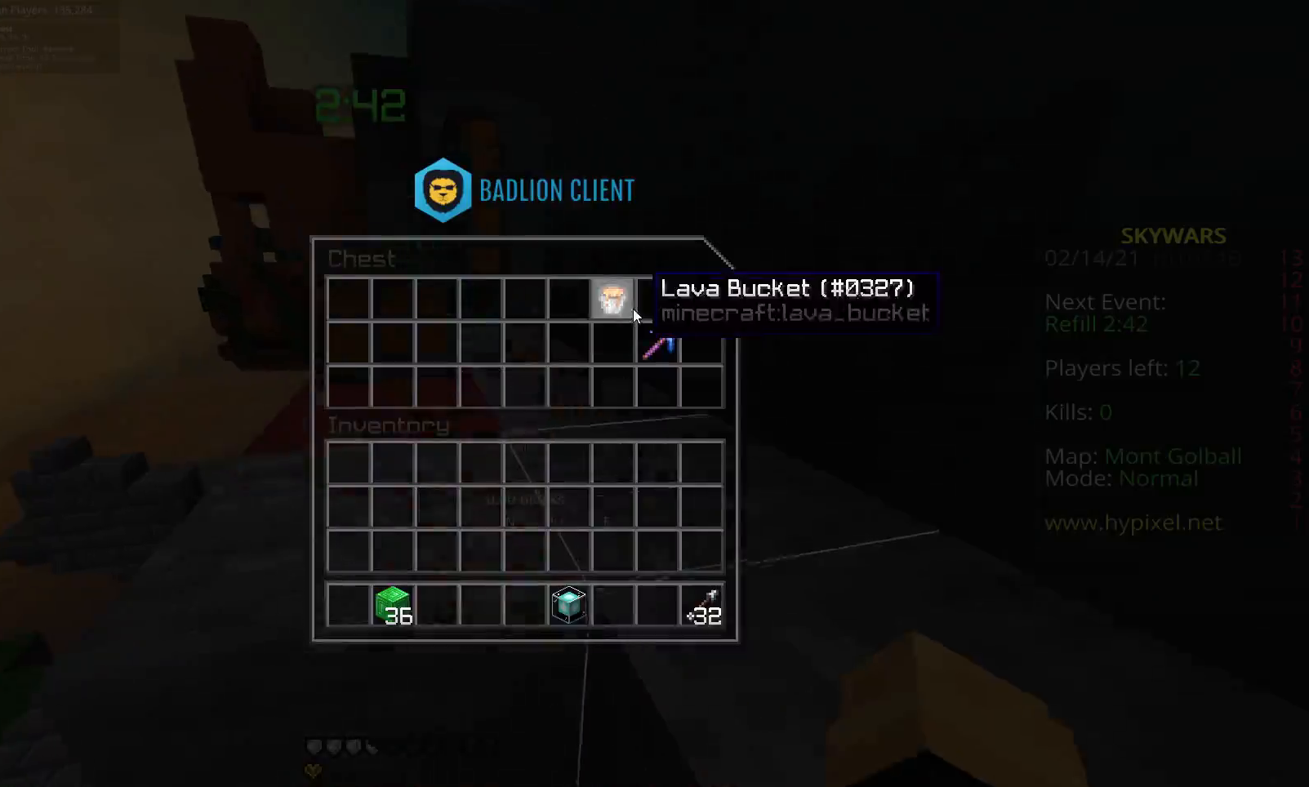
{"keys": ["a", "w"], "mouse": [], "events": [[217, "mouse_left", "down"], [217, "r", "down"], [217, "shift", "down"], [267, "w", "down"], [283, "shift", "up"], [300, "mouse_left", "up"], [333, "r", "up"], [400, "a", "down"]]}
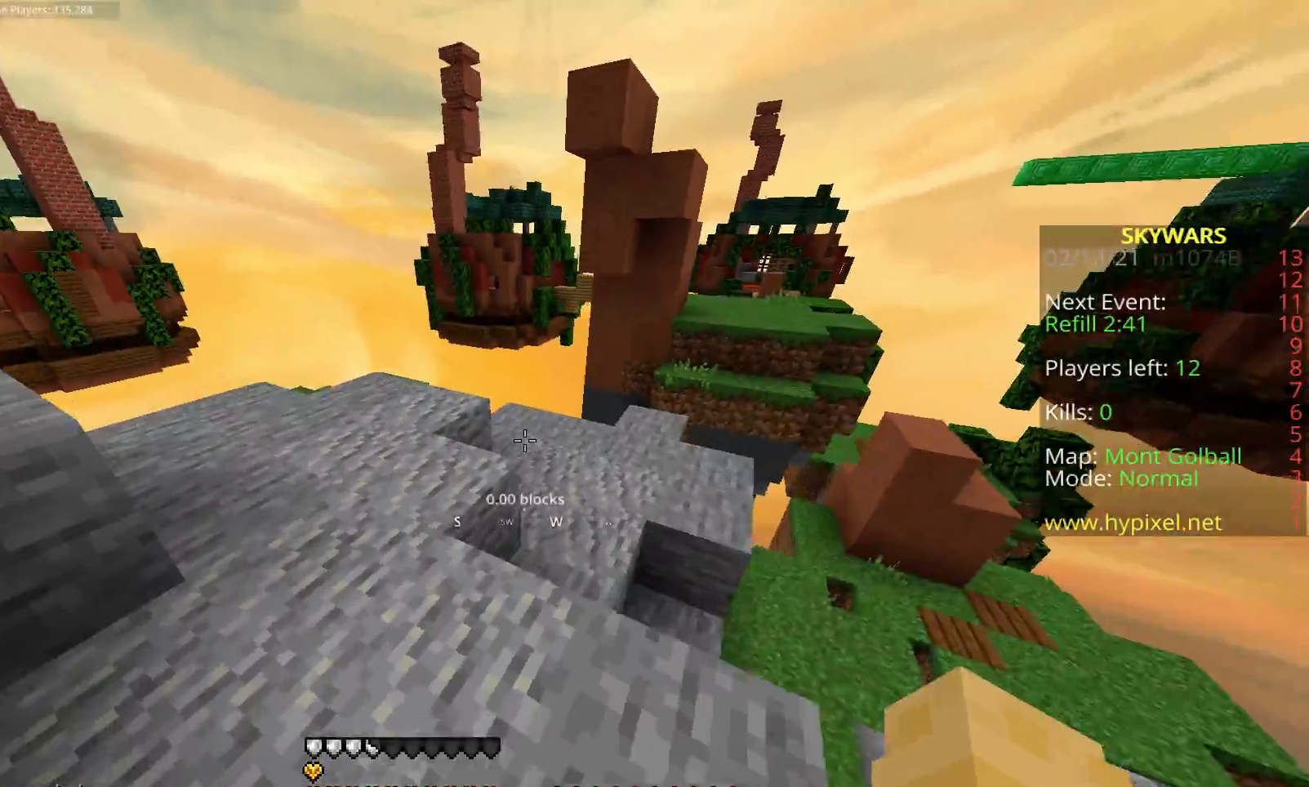
{"keys": ["space", "w"], "mouse": [], "events": [[133, "space", "down"], [183, "a", "up"]]}
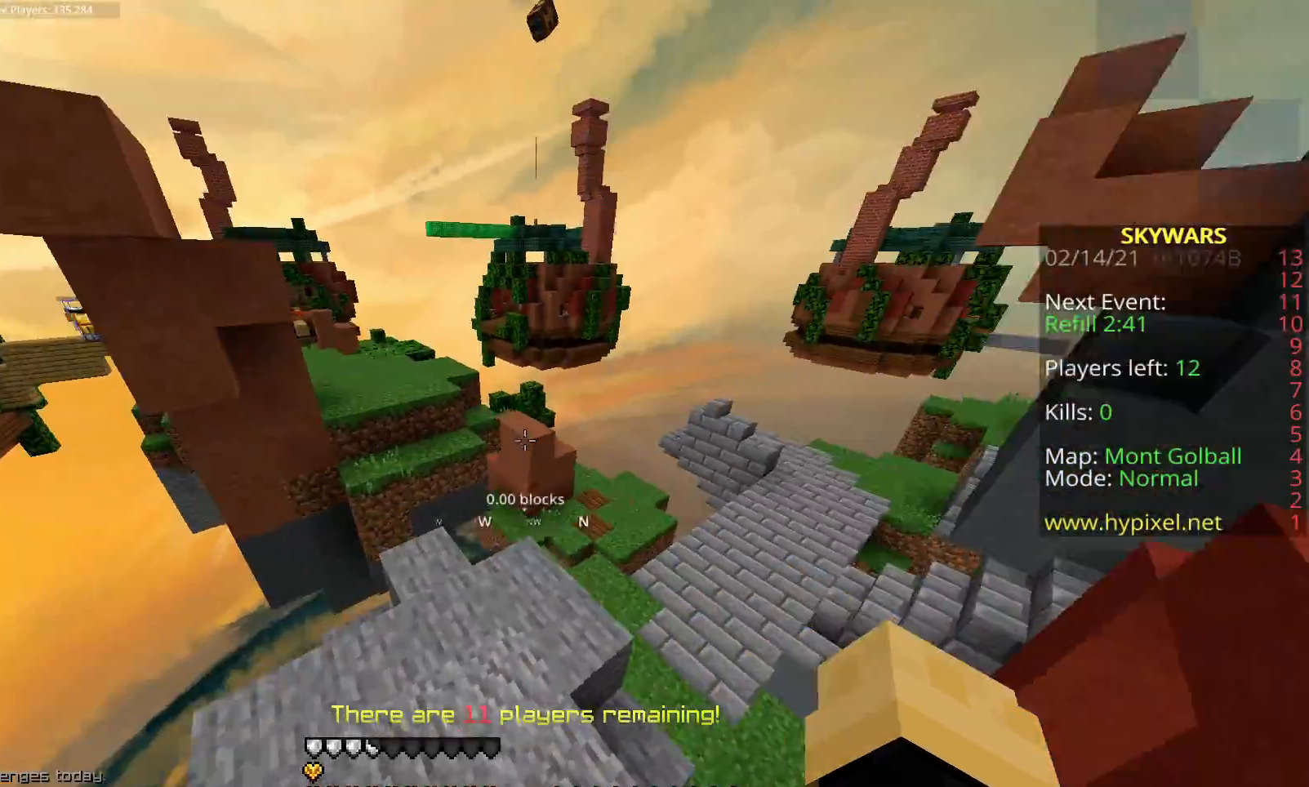
{"keys": ["w"], "mouse": [], "events": [[17, "space", "up"], [217, "d", "down"], [367, "d", "up"]]}
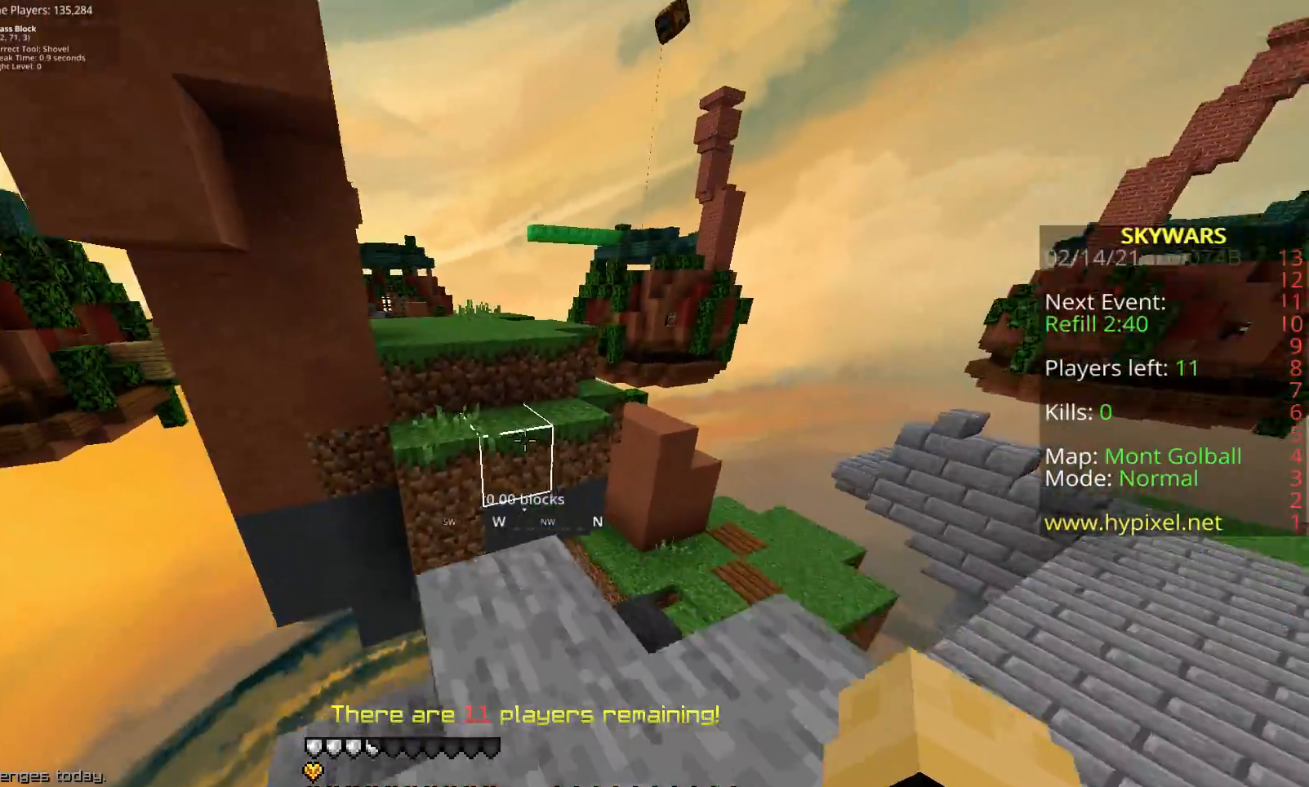
{"keys": ["space", "w"], "mouse": [], "events": [[217, "space", "down"]]}
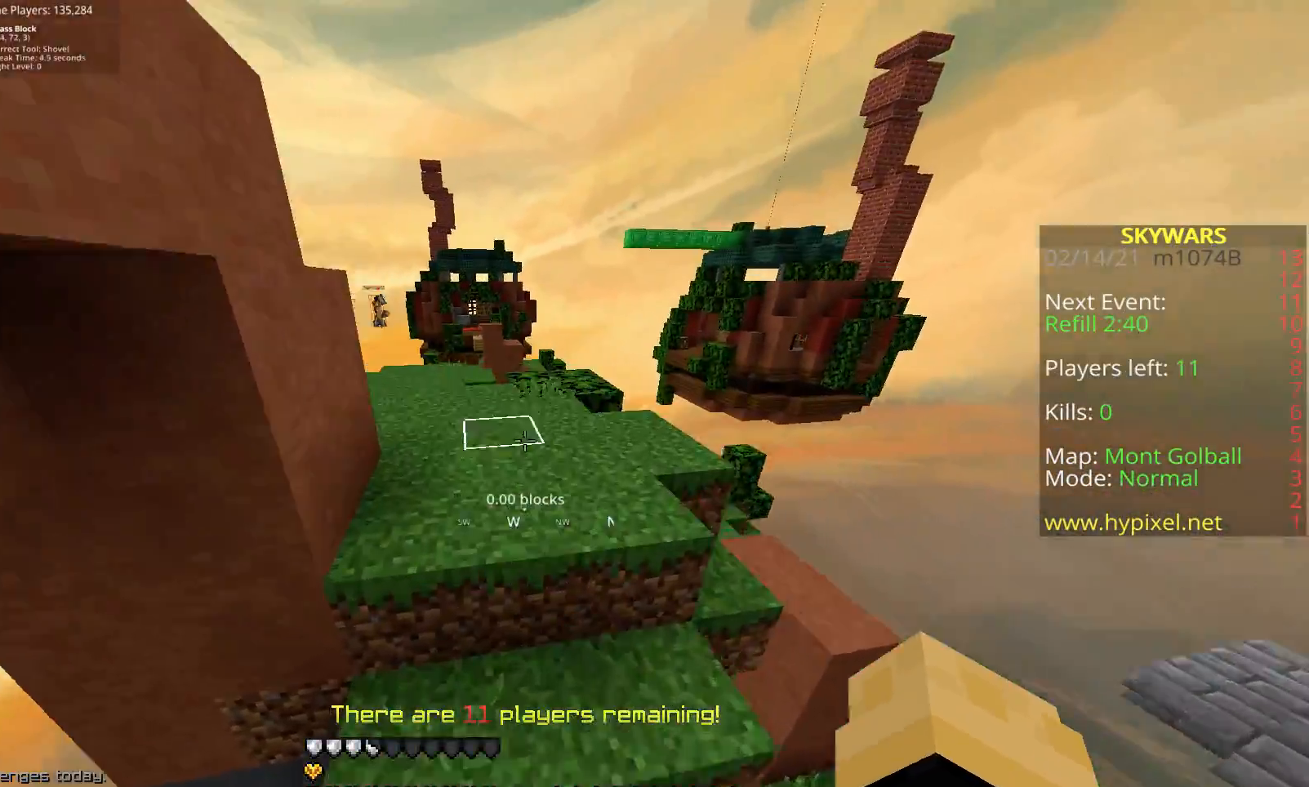
{"keys": ["space", "w"], "mouse": [], "events": []}
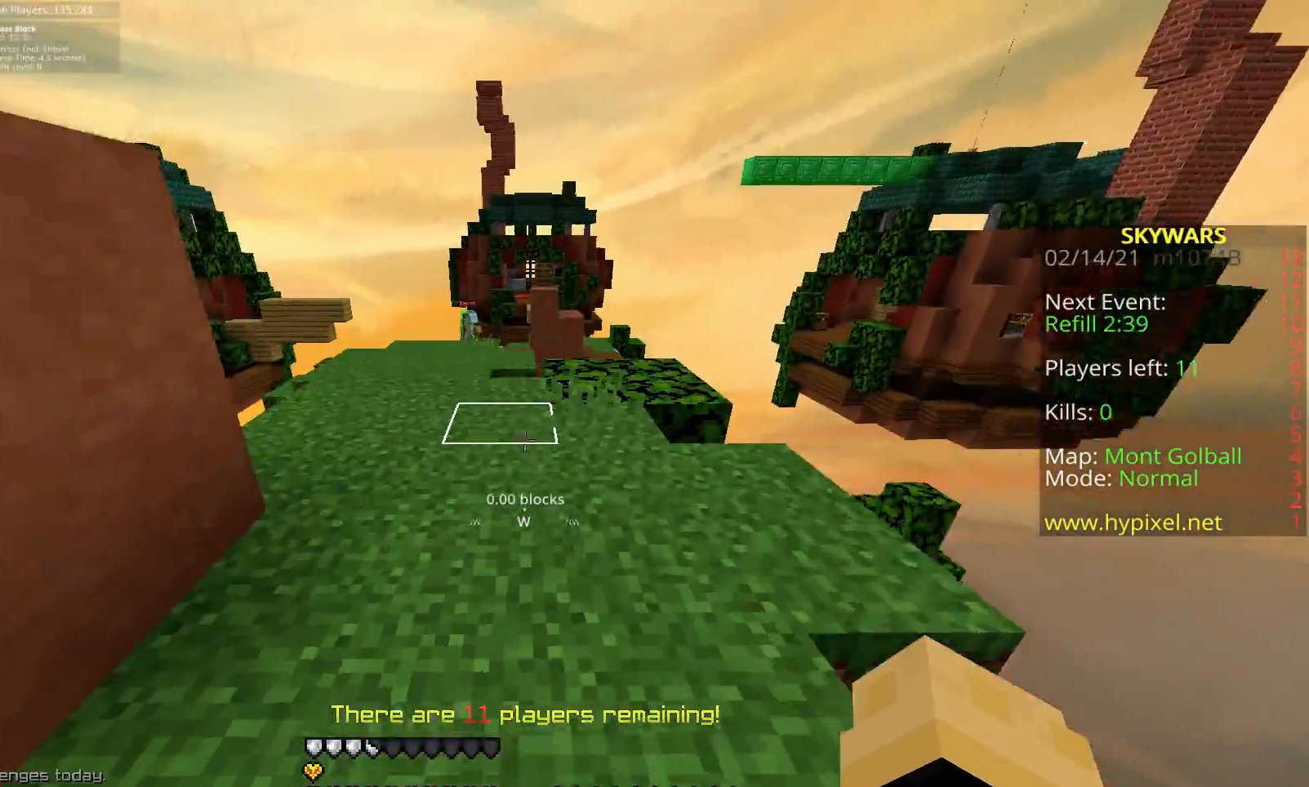
{"keys": ["space", "w"], "mouse": [], "events": []}
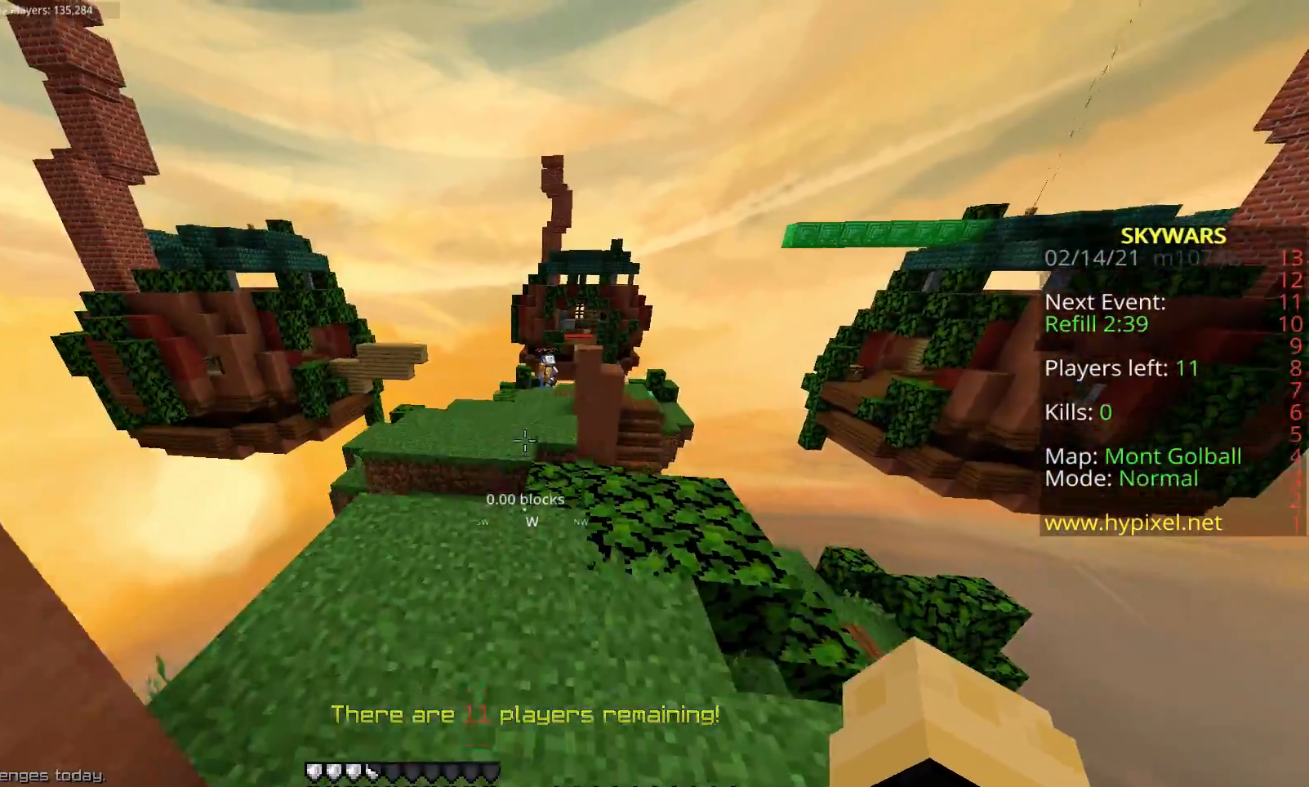
{"keys": ["w"], "mouse": [], "events": [[200, "space", "up"]]}
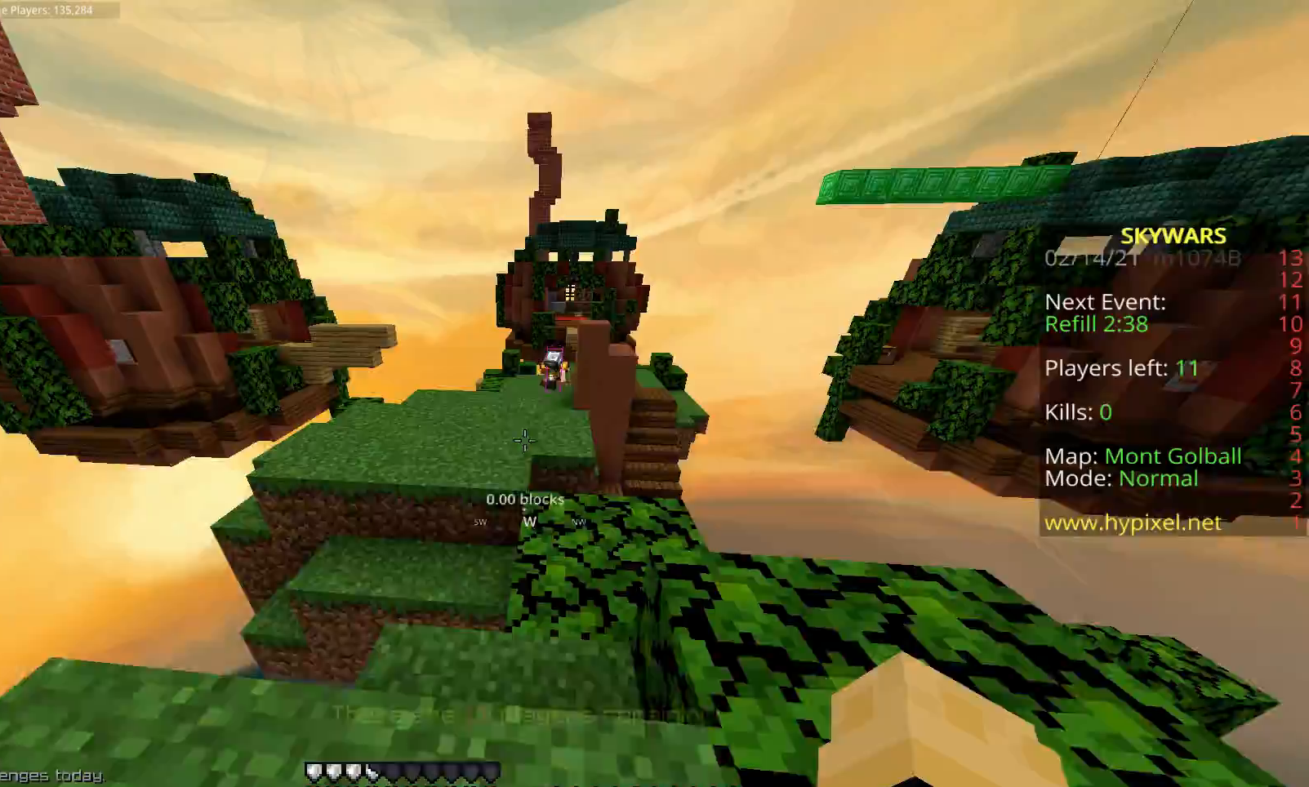
{"keys": ["w"], "mouse": [], "events": [[33, "space", "down"], [367, "space", "up"]]}
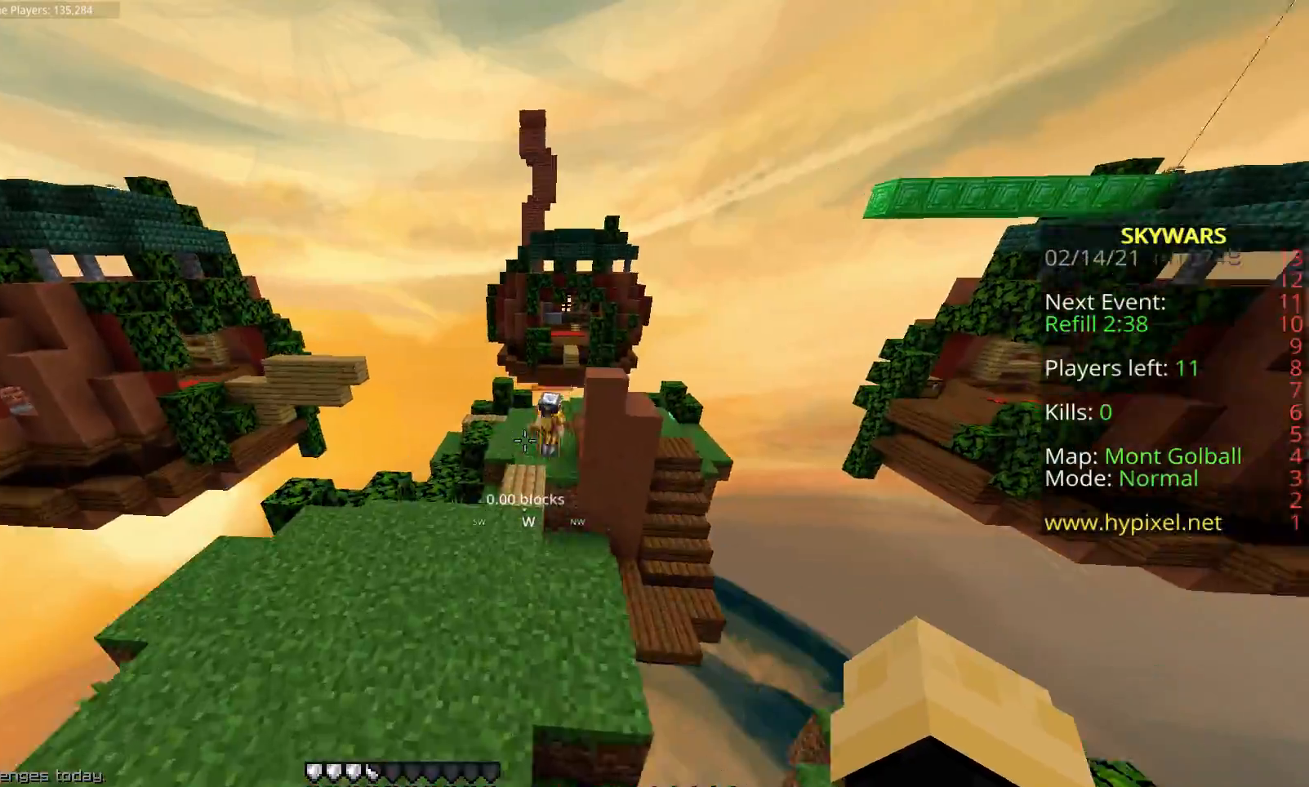
{"keys": ["a", "s"], "mouse": [], "events": [[200, "a", "down"], [383, "w", "up"], [500, "s", "down"]]}
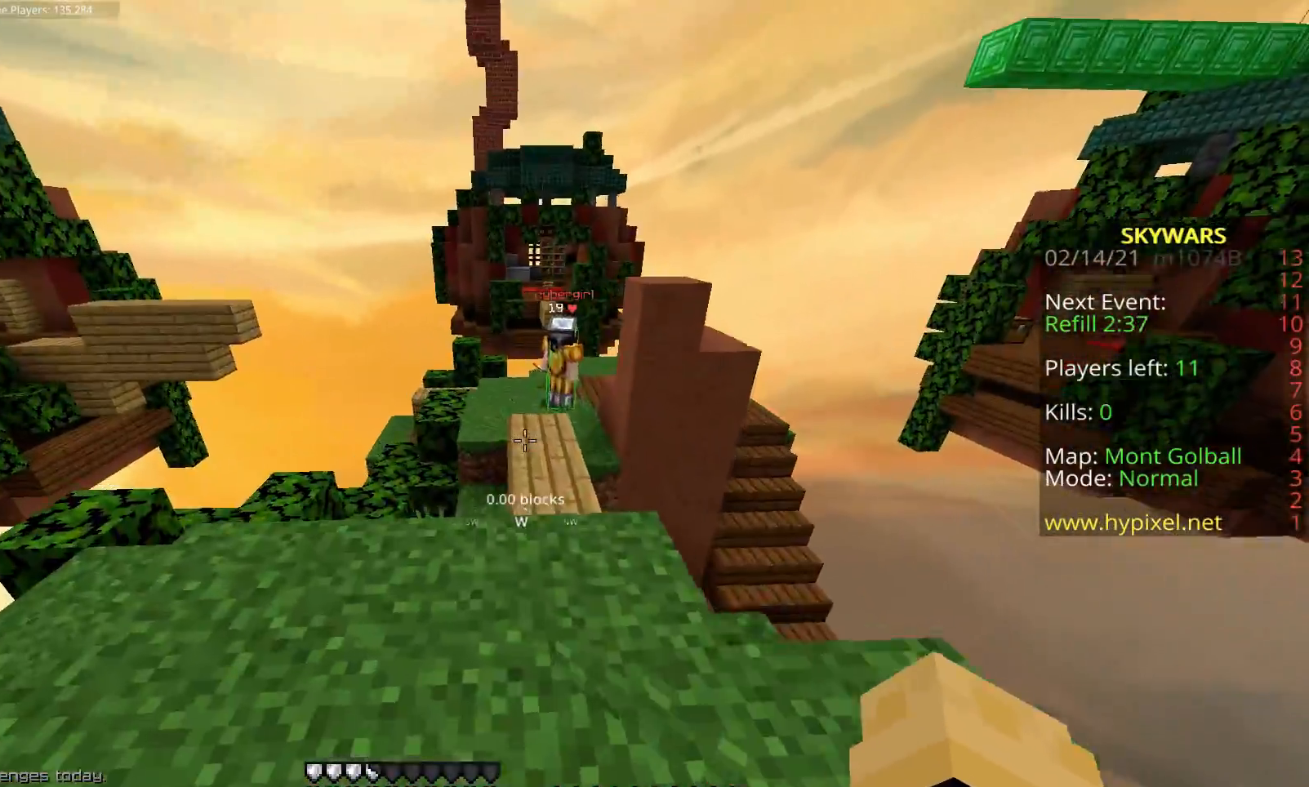
{"keys": ["d", "w"], "mouse": [], "events": [[150, "a", "up"], [233, "d", "down"], [317, "s", "up"], [417, "w", "down"]]}
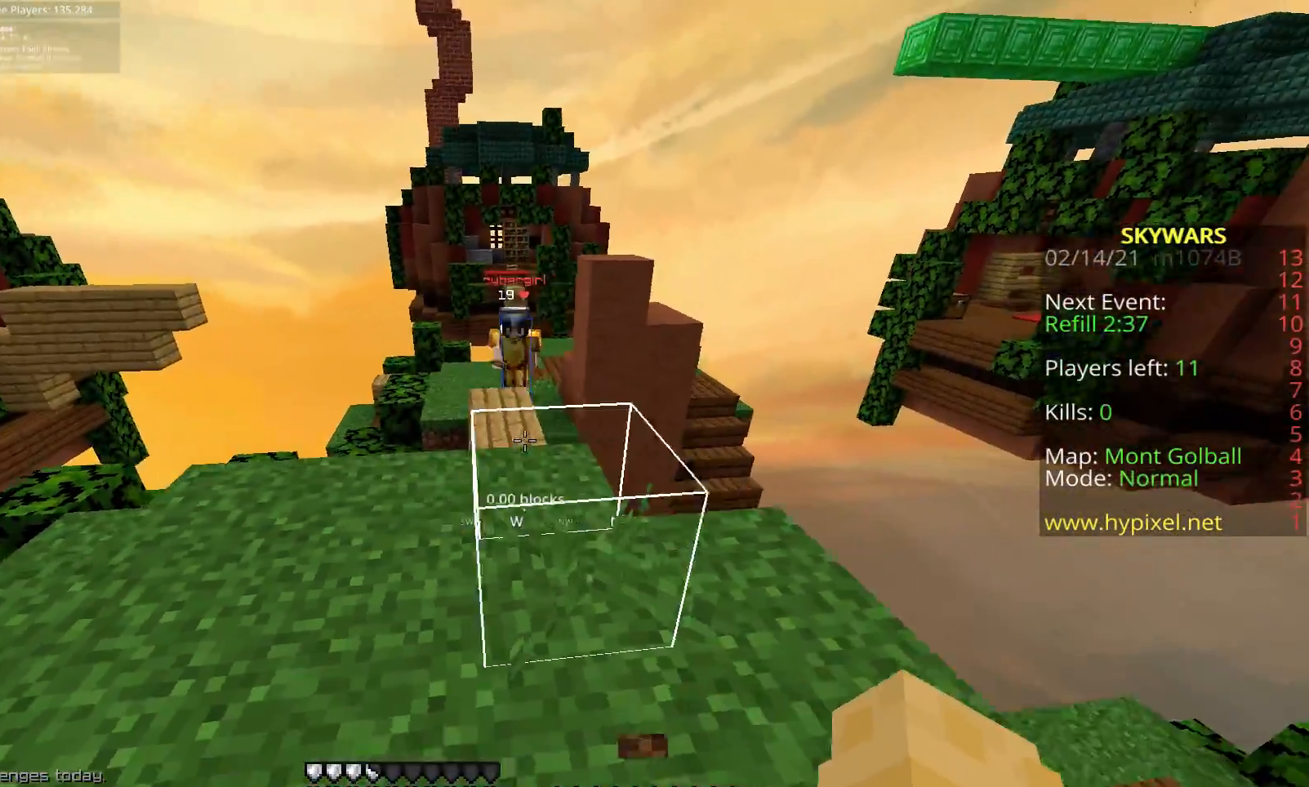
{"keys": [], "mouse": [], "events": [[133, "d", "up"], [233, "w", "up"], [267, "w", "down"], [483, "w", "up"]]}
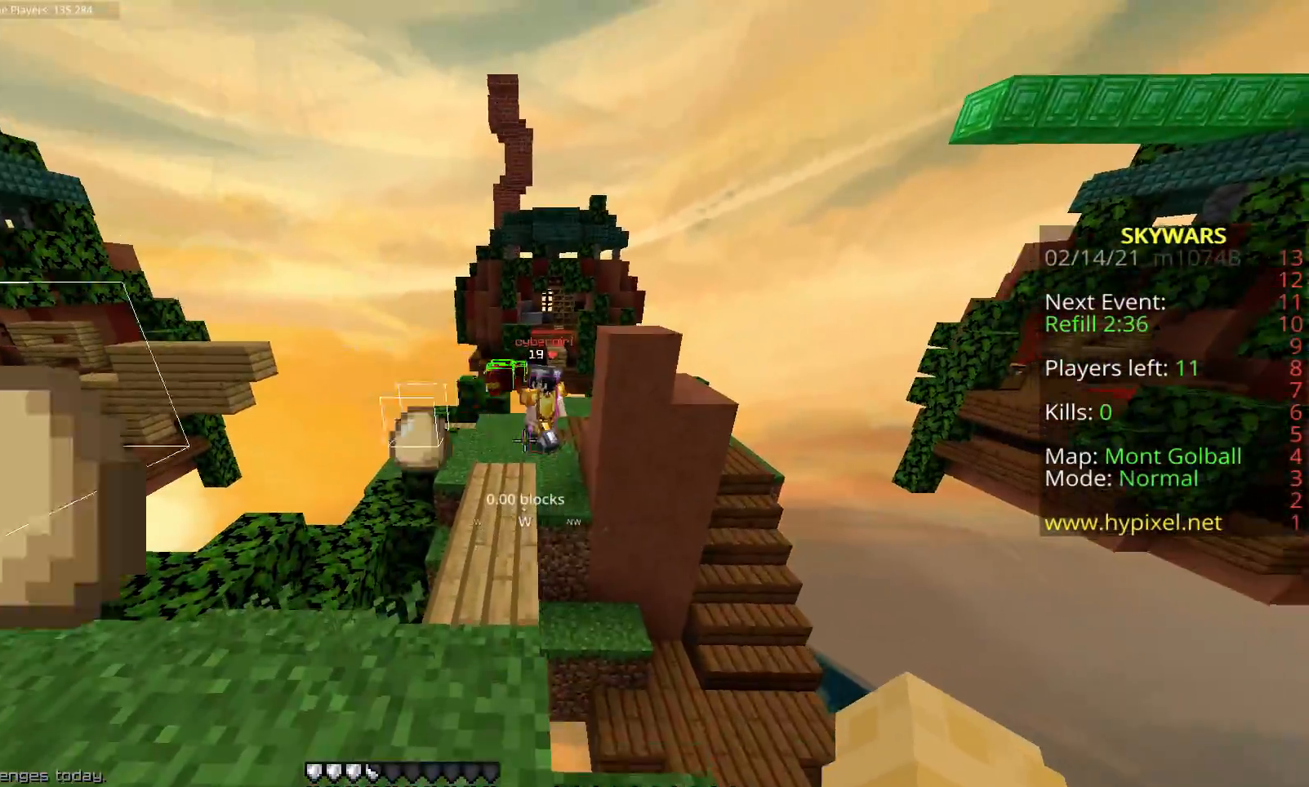
{"keys": ["a"], "mouse": ["left"], "events": [[83, "s", "down"], [317, "a", "down"], [400, "mouse_left", "down"], [500, "s", "up"]]}
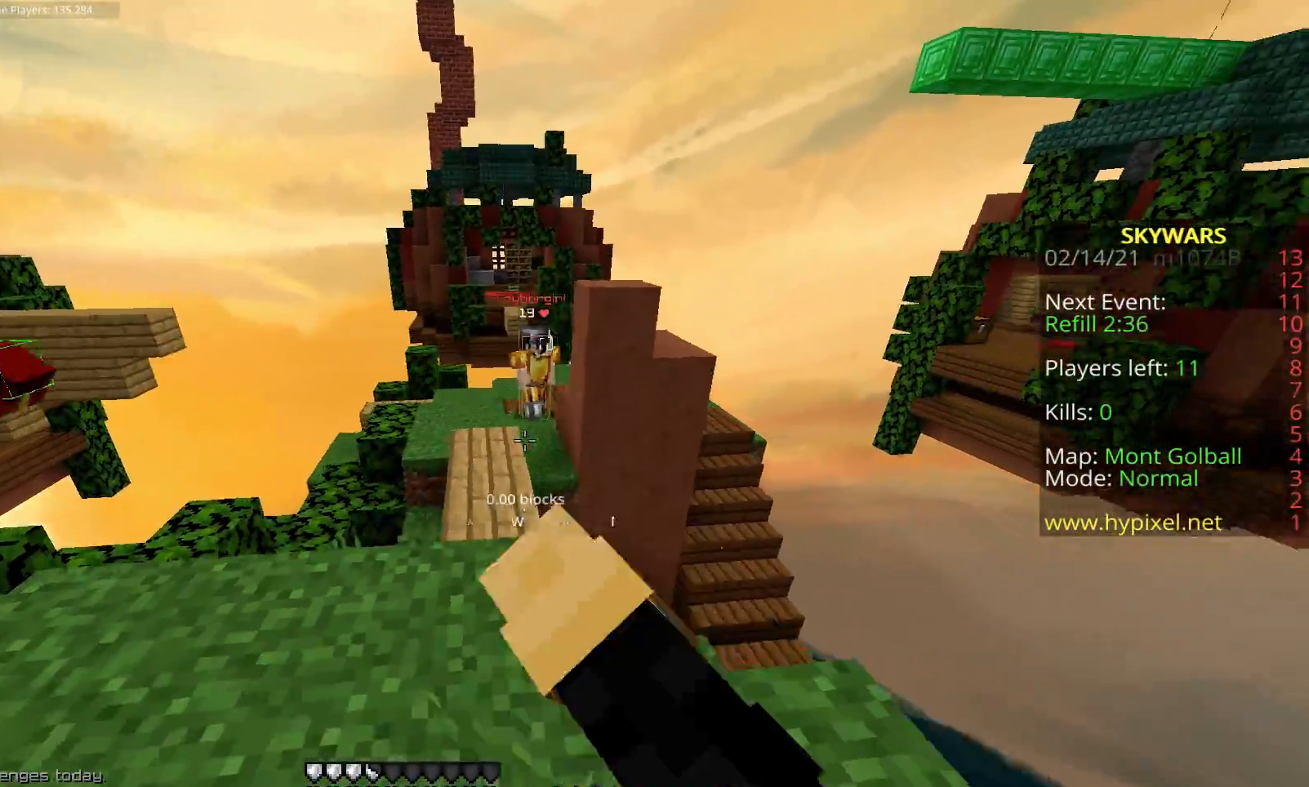
{"keys": ["d", "w"], "mouse": ["left"], "events": [[283, "mouse_left", "up"], [350, "mouse_left", "down"], [350, "w", "down"], [383, "d", "down"], [400, "a", "up"]]}
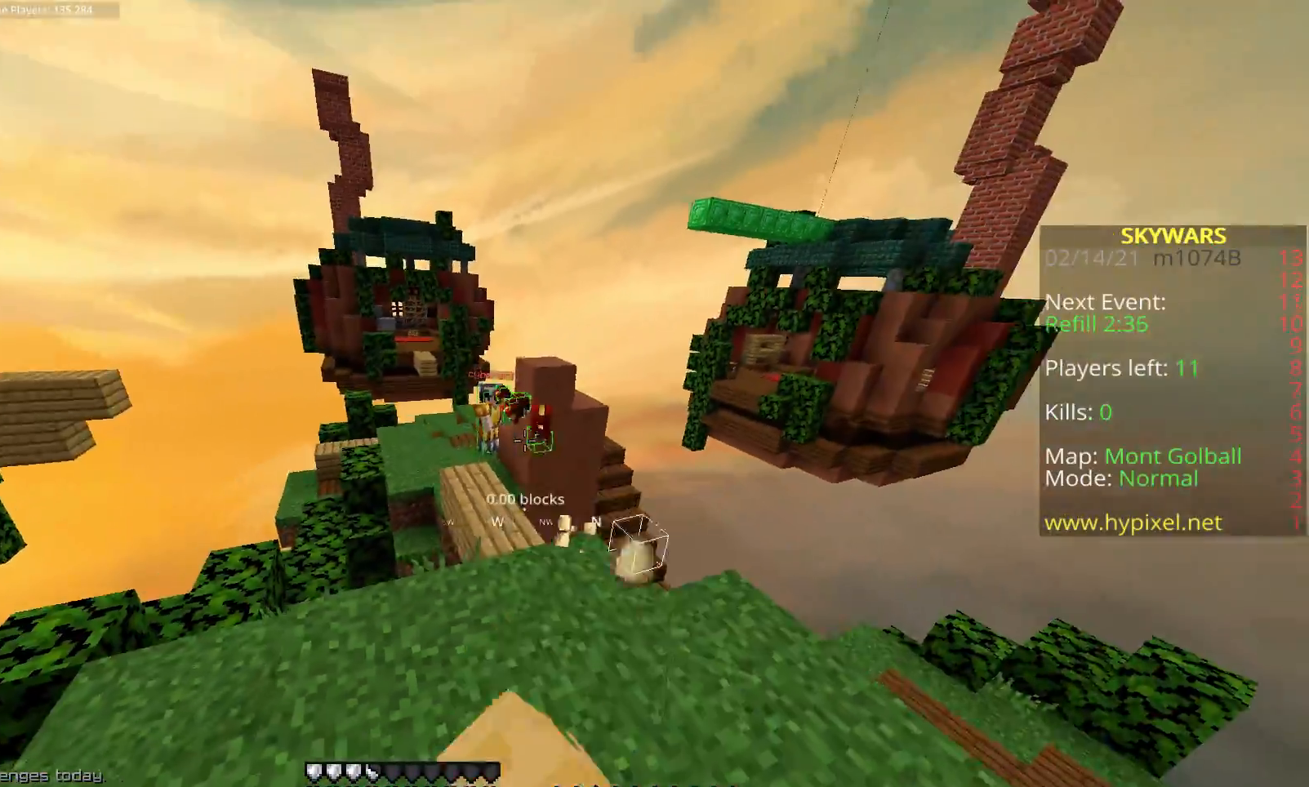
{"keys": ["d", "w"], "mouse": [], "events": [[50, "mouse_left", "up"], [117, "mouse_left", "down"], [217, "d", "up"], [450, "mouse_left", "up"], [500, "d", "down"]]}
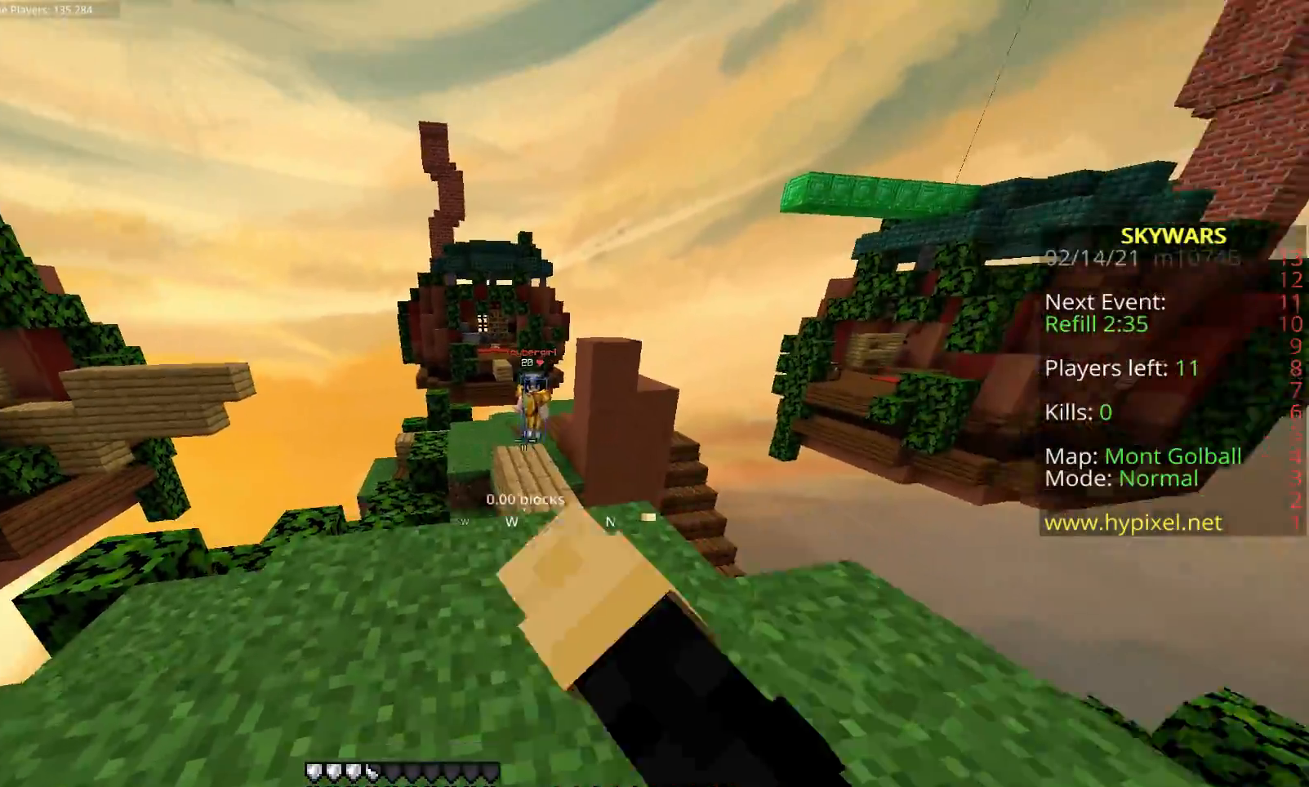
{"keys": ["space", "w"], "mouse": [], "events": [[17, "mouse_left", "down"], [83, "mouse_left", "up"], [217, "d", "up"], [483, "space", "down"]]}
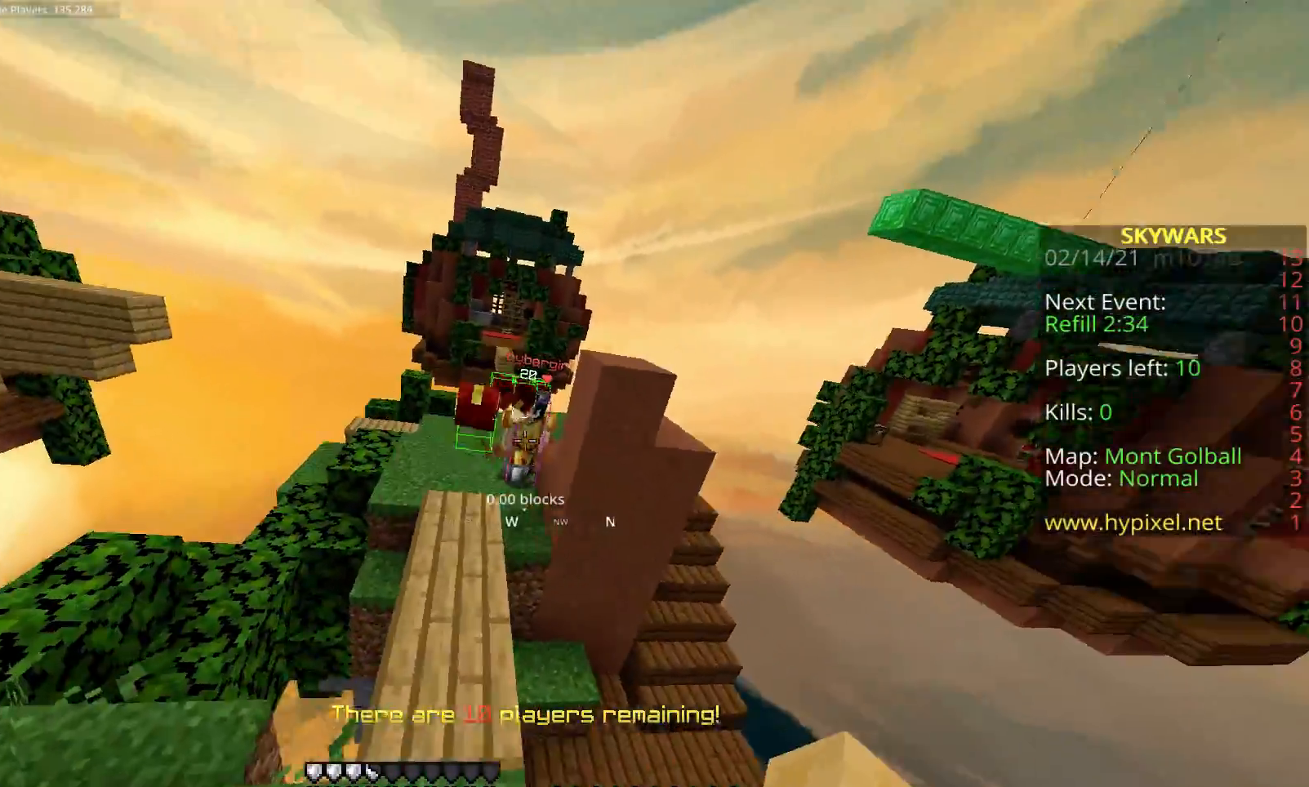
{"keys": ["w"], "mouse": ["left"], "events": [[250, "space", "up"], [483, "mouse_left", "down"]]}
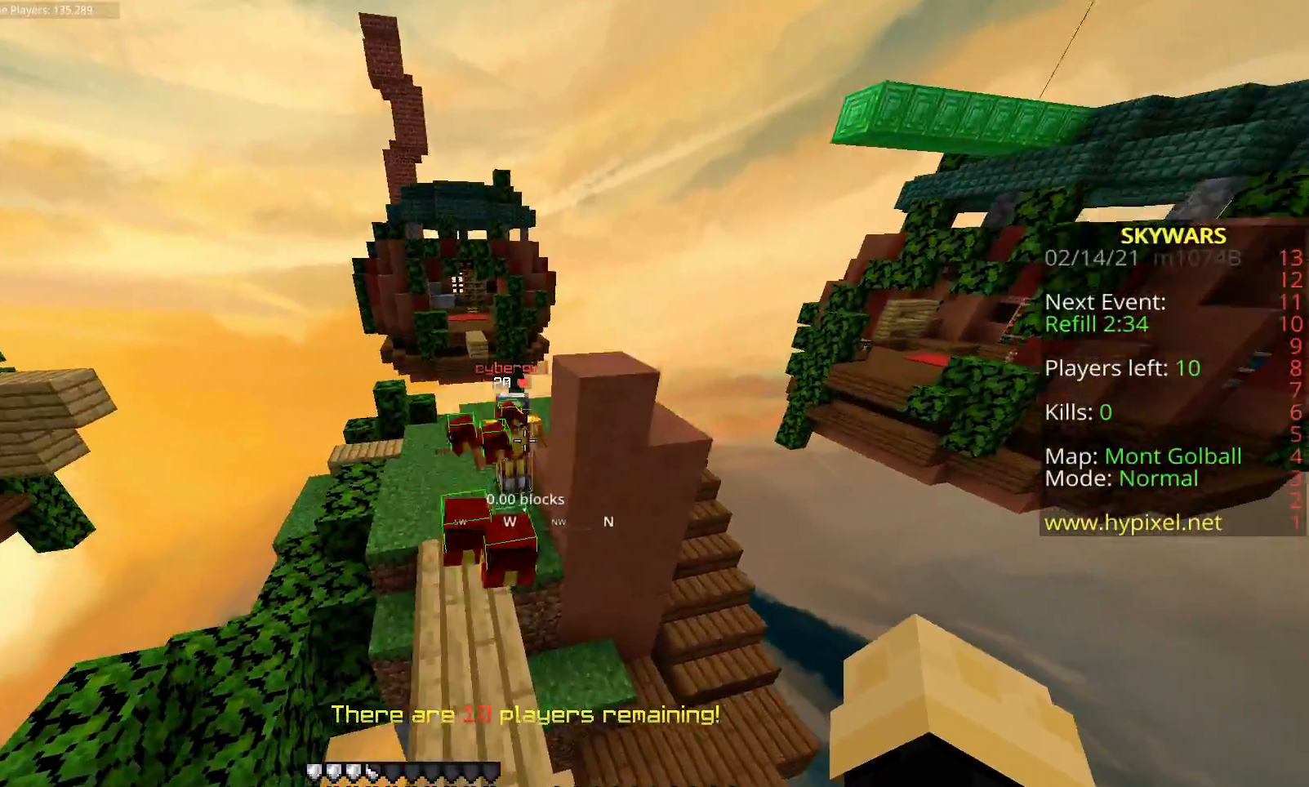
{"keys": ["w"], "mouse": [], "events": [[50, "mouse_left", "up"], [133, "mouse_left", "down"], [200, "mouse_left", "up"], [283, "mouse_left", "down"], [483, "mouse_left", "up"]]}
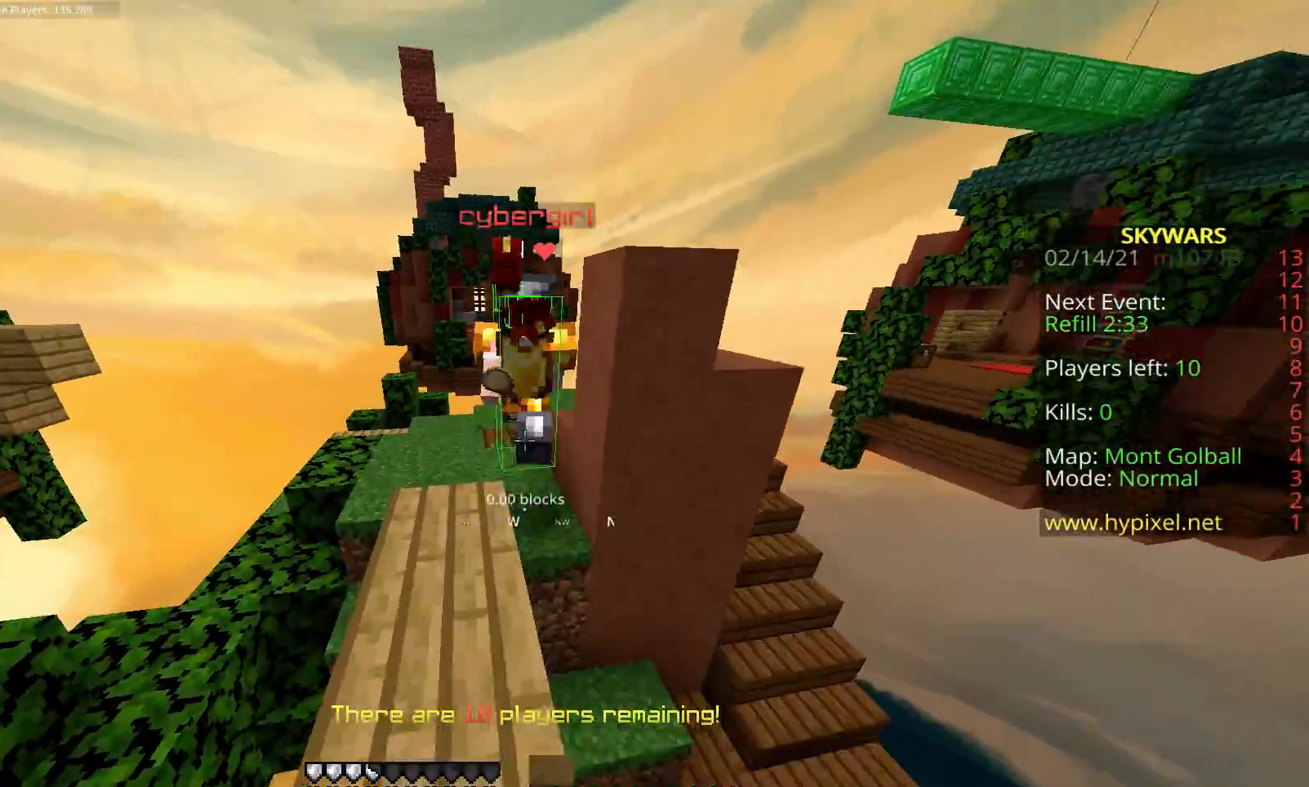
{"keys": ["a", "w"], "mouse": ["left"], "events": [[50, "mouse_left", "down"], [133, "d", "down"], [200, "a", "down"], [233, "w", "up"], [283, "w", "down"], [400, "w", "up"], [467, "w", "down"], [483, "d", "up"]]}
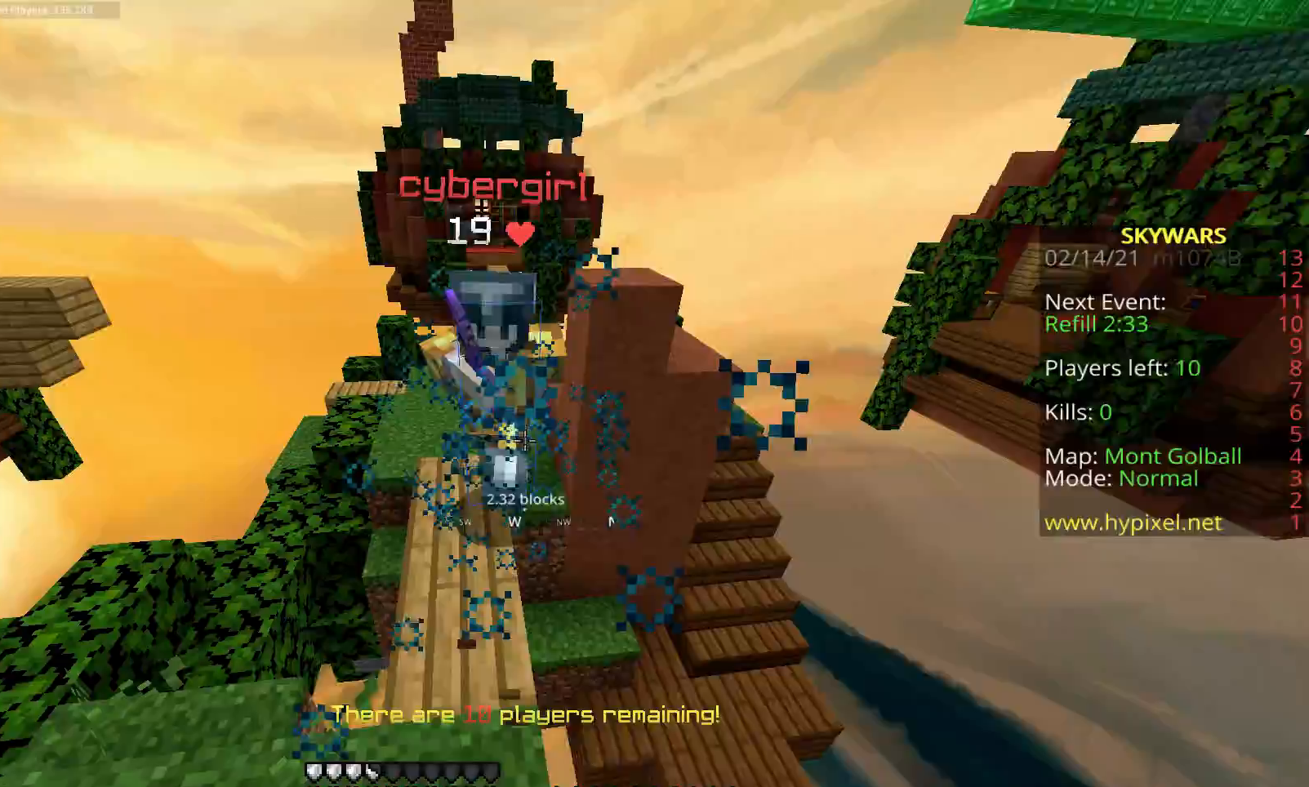
{"keys": ["w"], "mouse": ["left"], "events": [[50, "d", "down"], [250, "d", "up"], [350, "a", "up"]]}
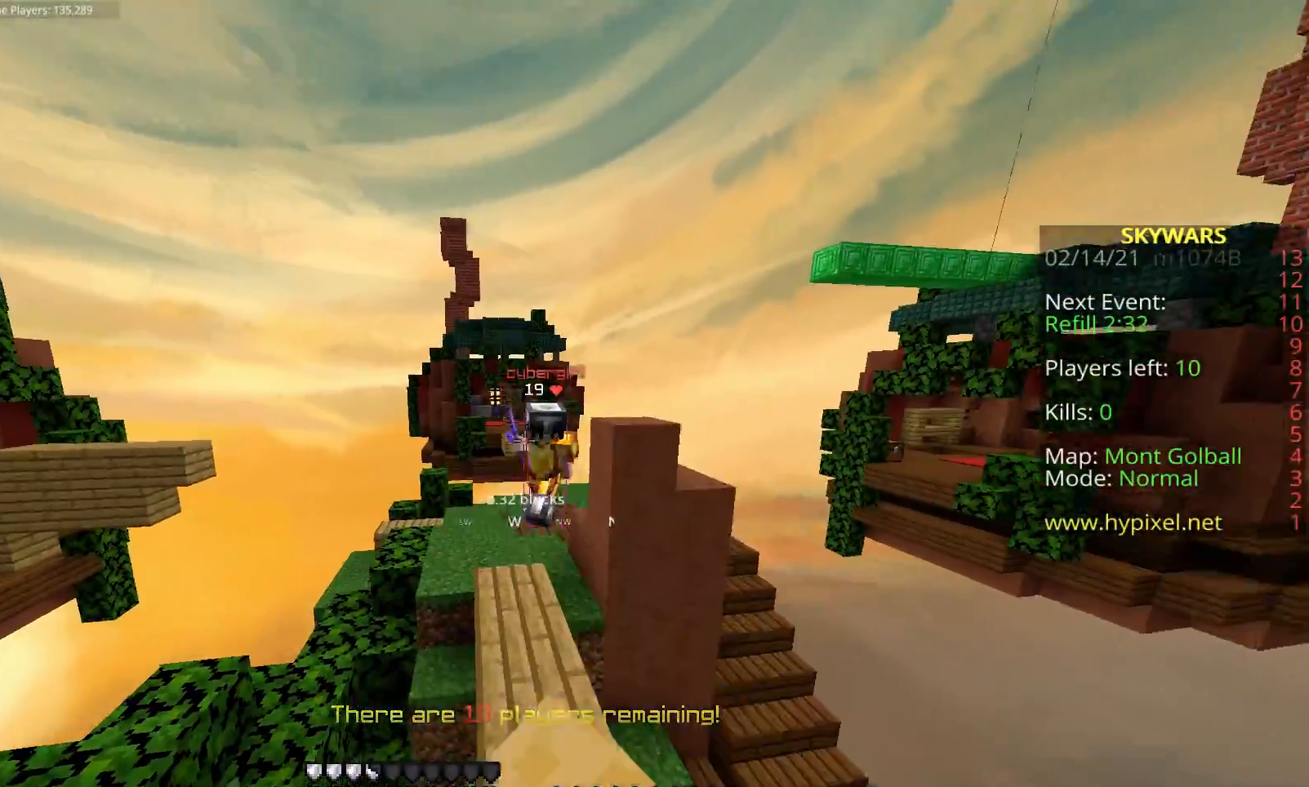
{"keys": ["a", "d", "w"], "mouse": ["left"], "events": [[33, "d", "down"], [33, "mouse_left", "up"], [100, "mouse_left", "down"], [167, "mouse_left", "up"], [267, "mouse_left", "down"], [400, "a", "down"]]}
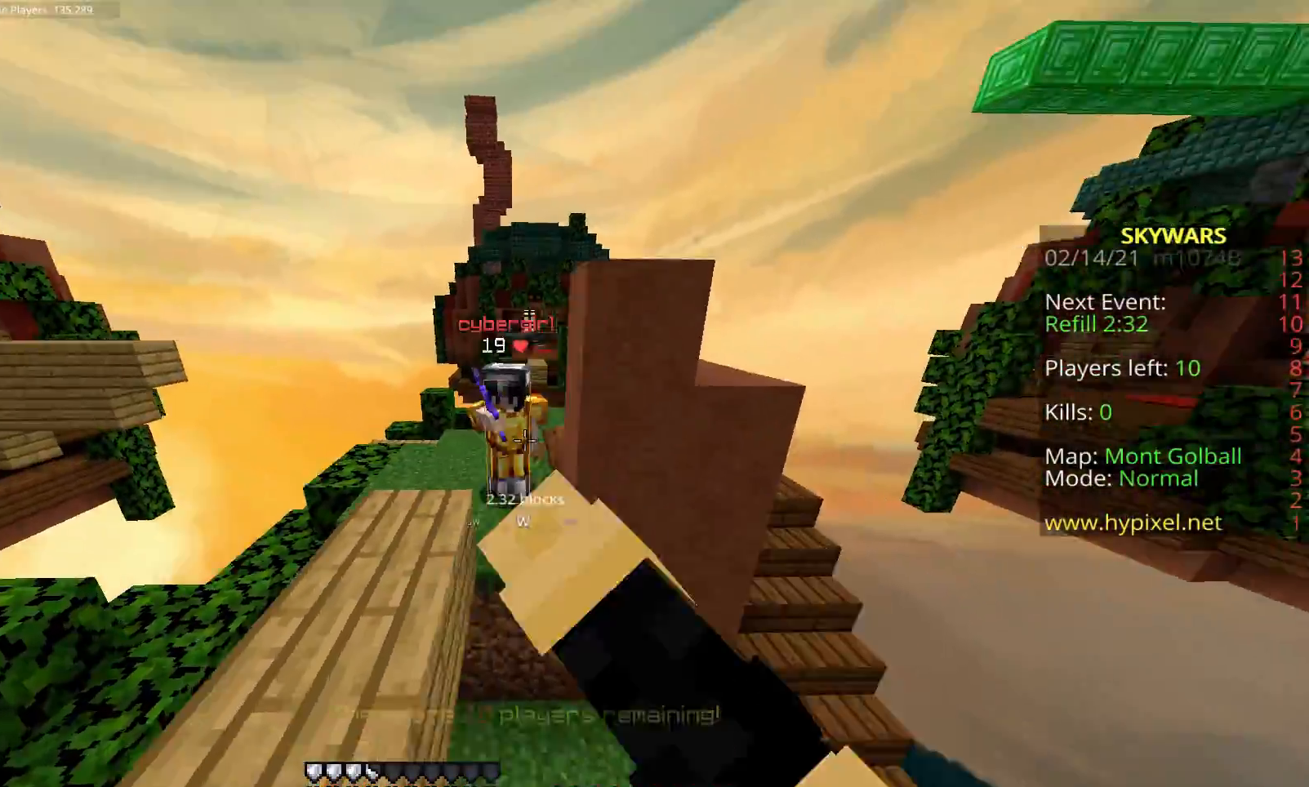
{"keys": ["d", "space", "w"], "mouse": ["right"], "events": [[33, "d", "up"], [383, "a", "up"], [400, "d", "down"], [450, "space", "down"], [500, "mouse_left", "up"], [500, "mouse_right", "down"]]}
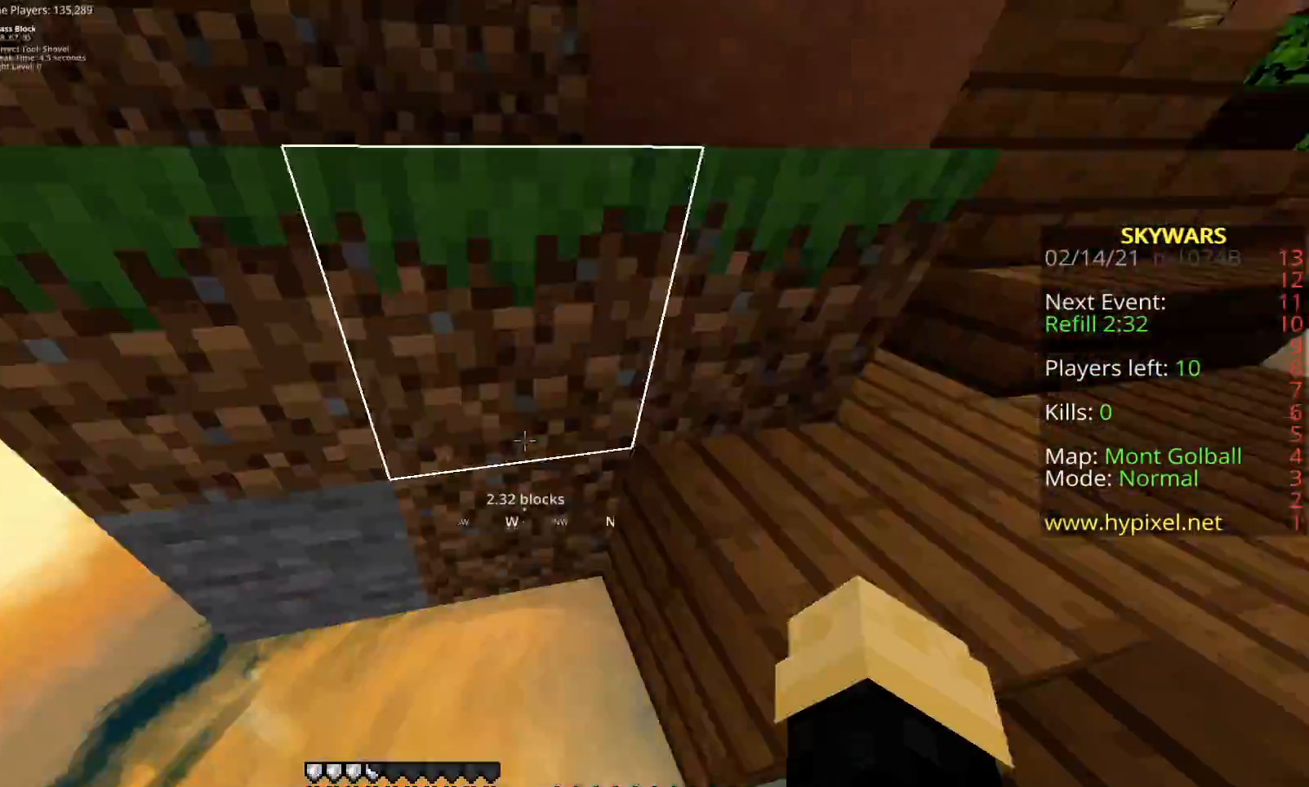
{"keys": ["d", "space", "w"], "mouse": ["right"], "events": [[150, "mouse_right", "up"], [217, "mouse_right", "down"]]}
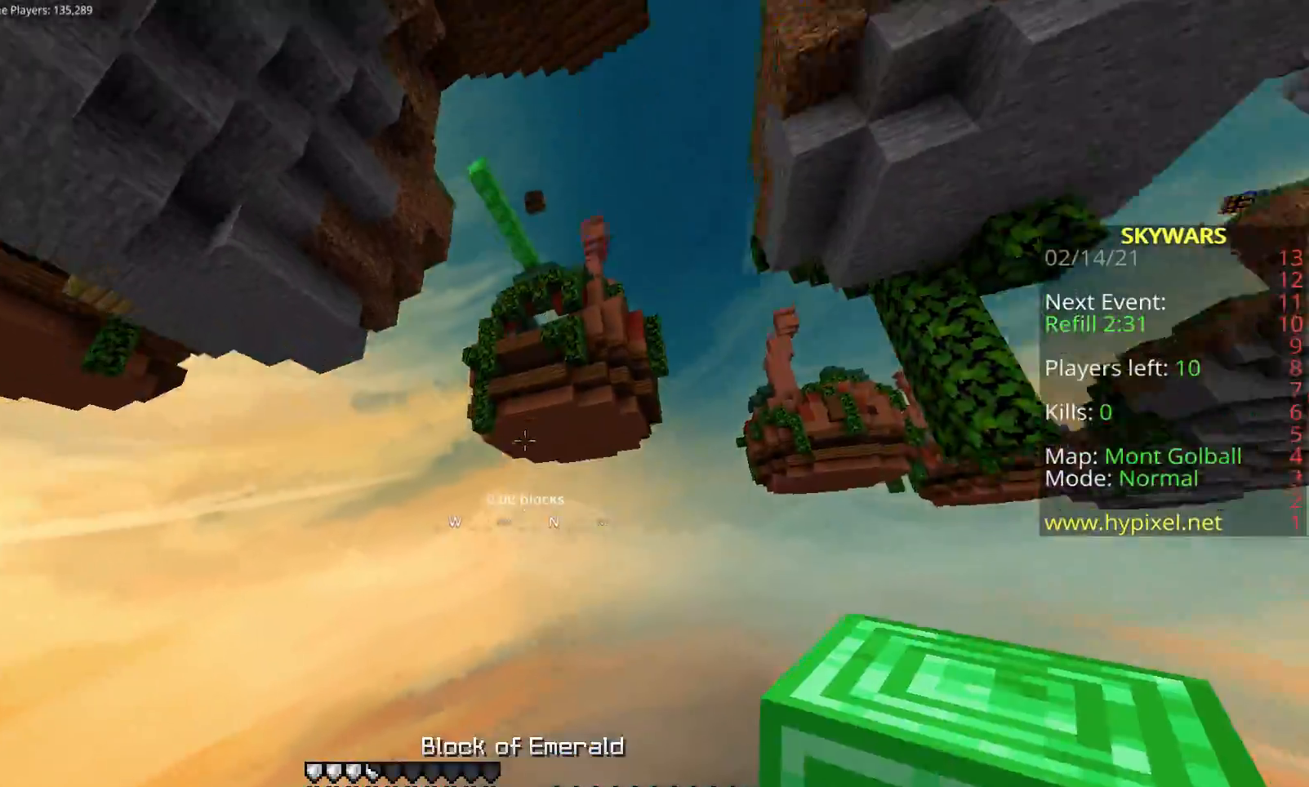
{"keys": ["d", "space", "w"], "mouse": ["right"], "events": [[17, "mouse_left", "down"], [167, "mouse_left", "up"], [233, "mouse_left", "down"], [367, "mouse_left", "up"]]}